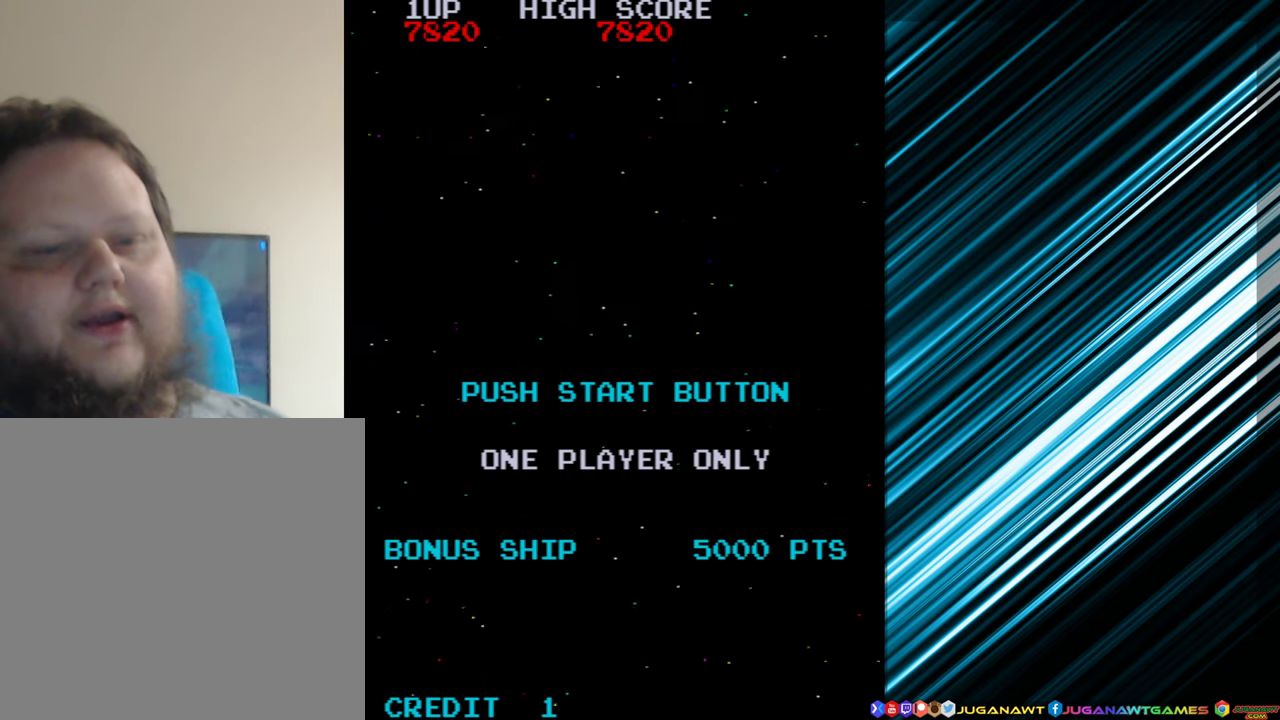
Gameplay with a controller (Xbox layout); each line is a JSON object with the inputs held at the frame after it. "events" lists button and stick changes between this image and that frame as [ms after this image, input, new state], when the widget could be followed in between. Not read: L3 R3 left_stick right_stick.
{"buttons": [], "events": [[250, "START", "down"], [384, "START", "up"]]}
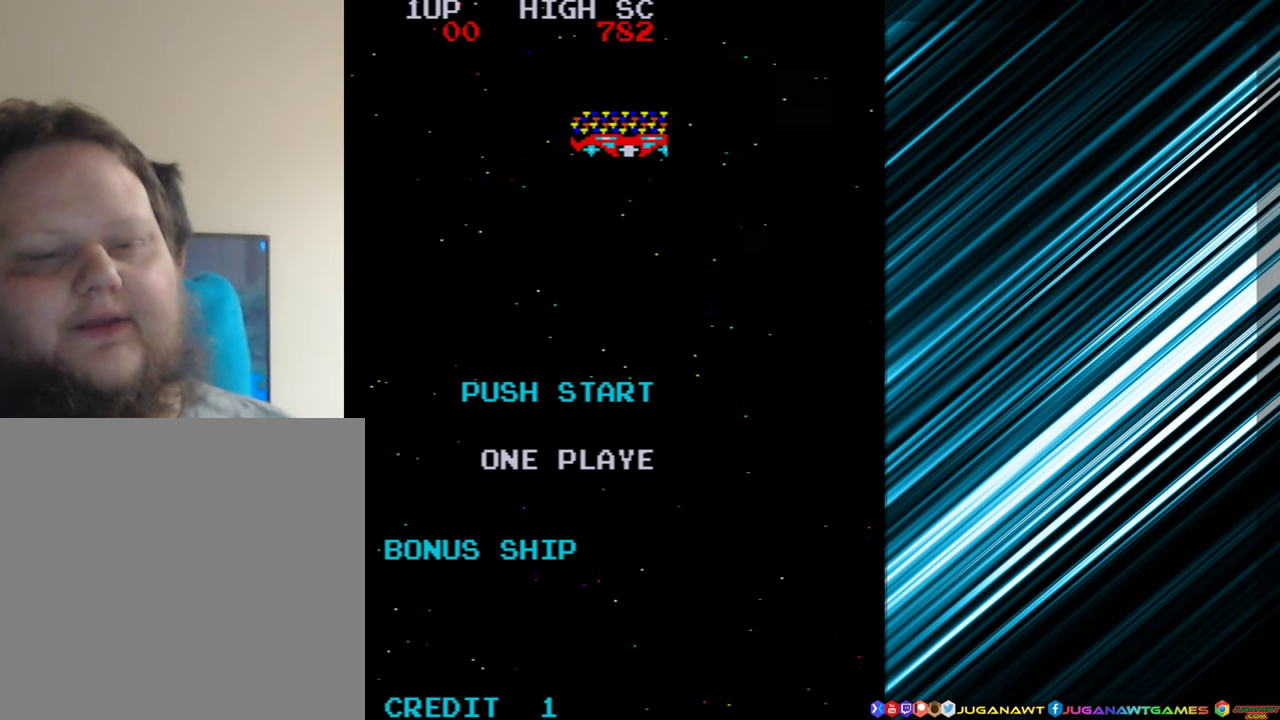
{"buttons": [], "events": []}
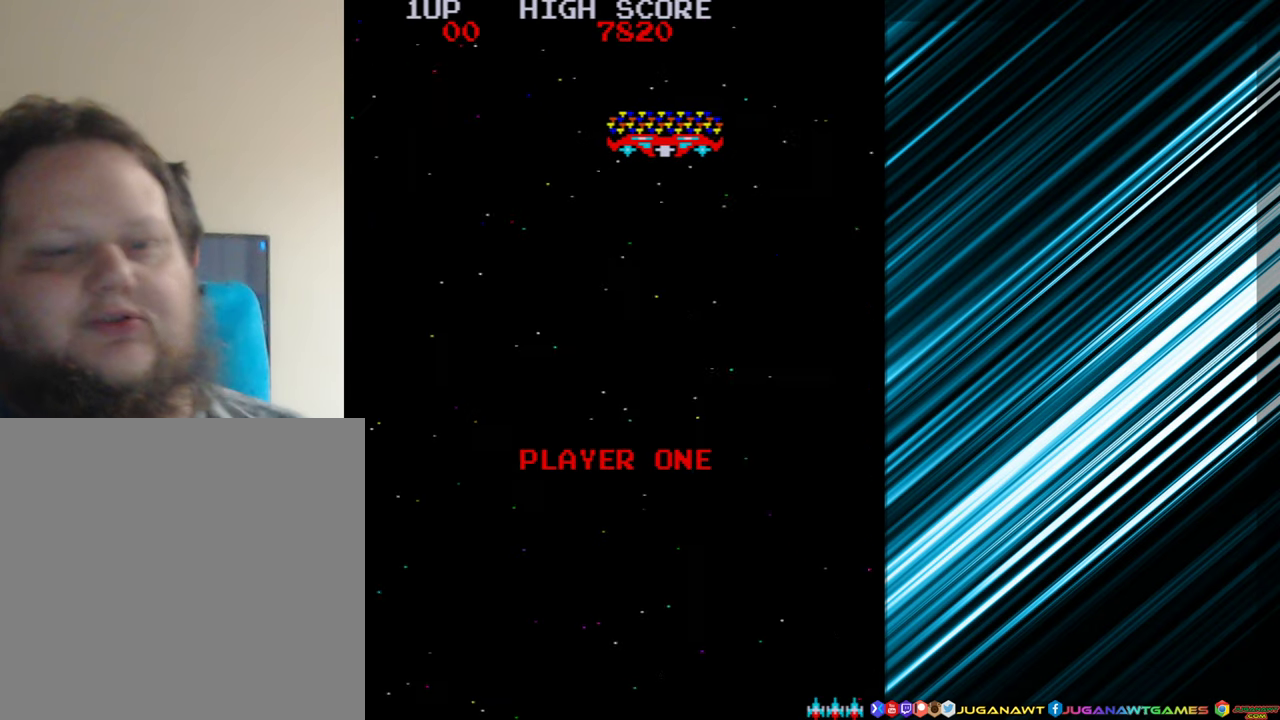
{"buttons": [], "events": []}
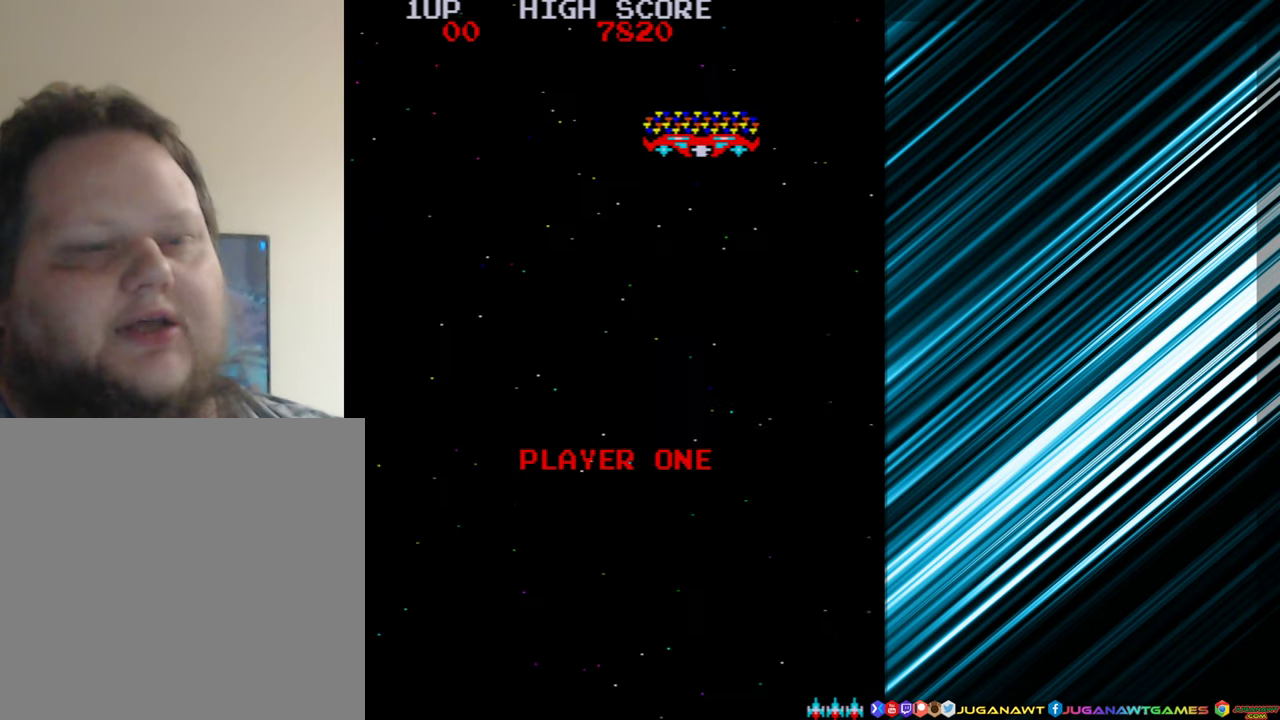
{"buttons": ["A"], "events": [[434, "A", "down"]]}
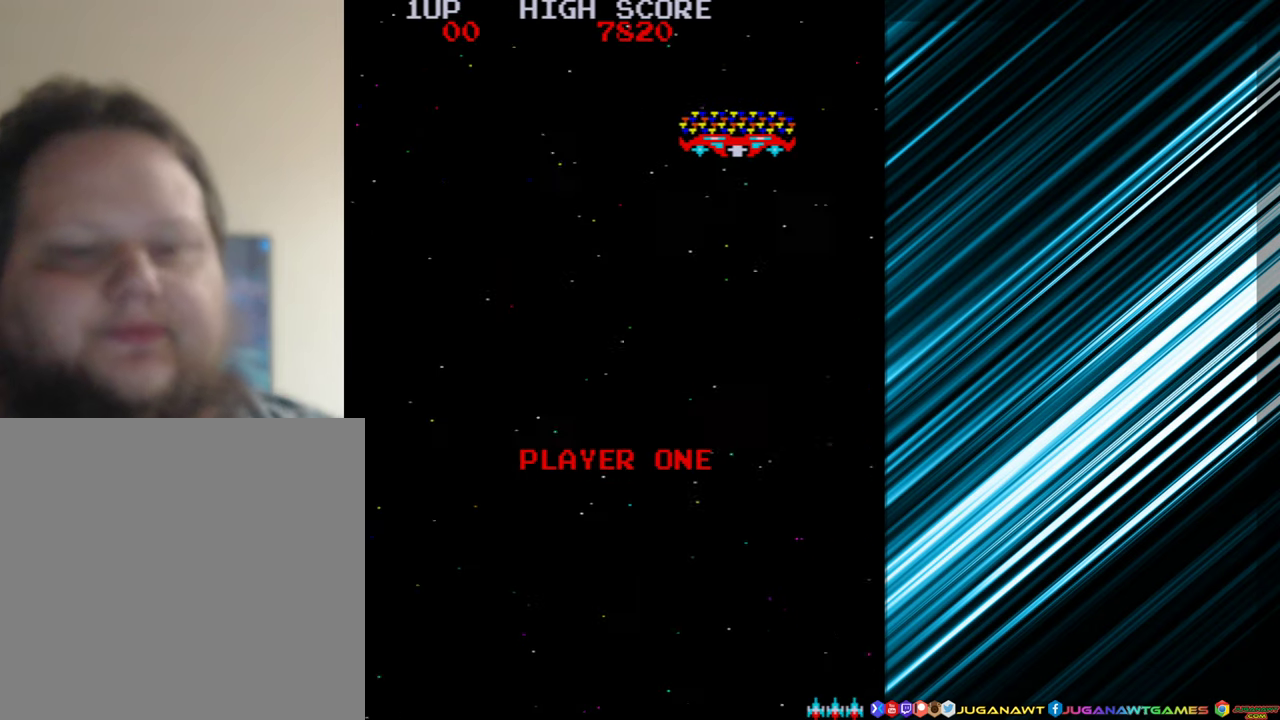
{"buttons": ["A"], "events": [[34, "A", "up"], [167, "A", "down"], [234, "A", "up"], [317, "A", "down"], [400, "A", "up"], [467, "A", "down"]]}
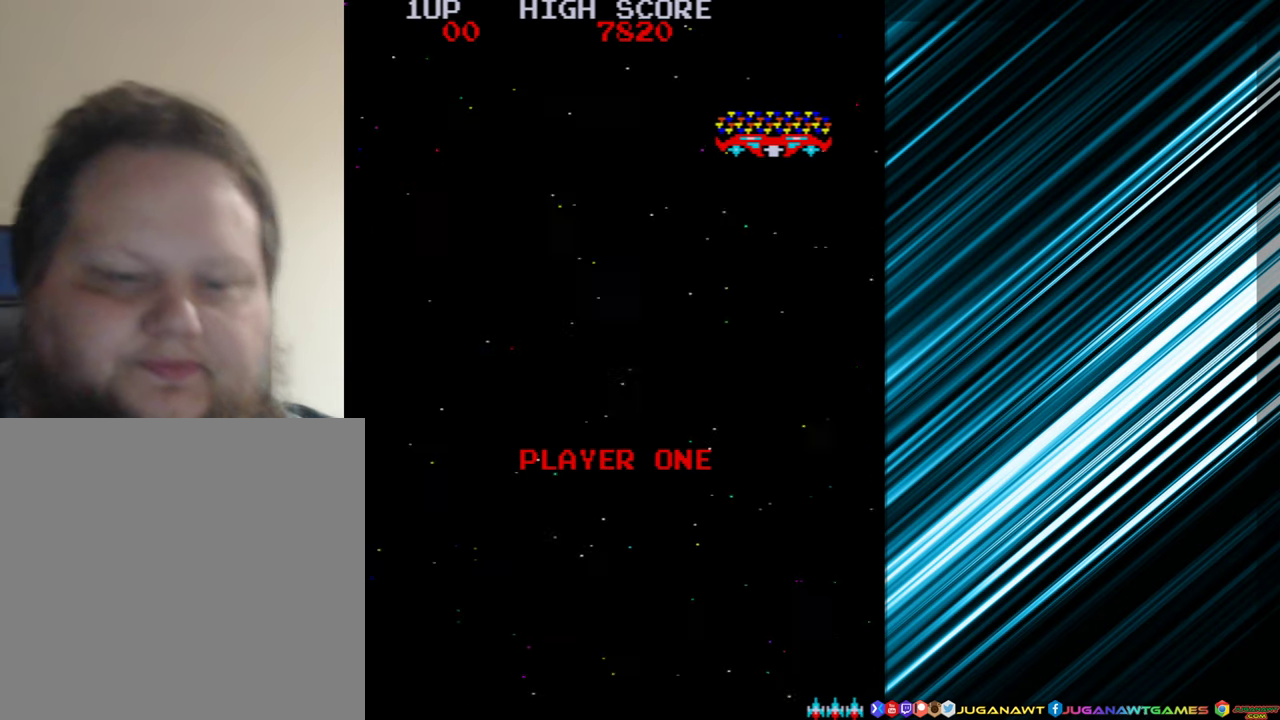
{"buttons": ["A"], "events": [[50, "A", "up"], [134, "A", "down"], [217, "A", "up"], [317, "A", "down"], [400, "A", "up"], [466, "A", "down"]]}
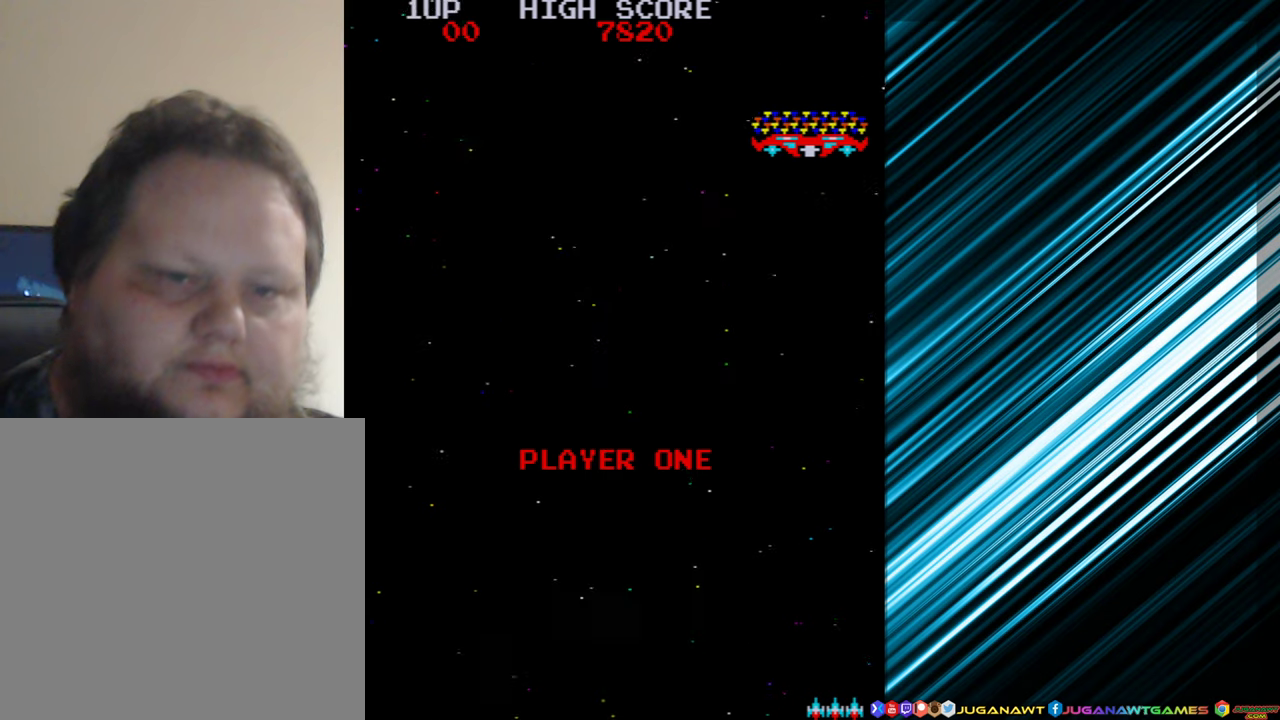
{"buttons": ["A"], "events": [[50, "A", "up"], [133, "A", "down"], [200, "A", "up"], [300, "A", "down"], [366, "A", "up"], [466, "A", "down"]]}
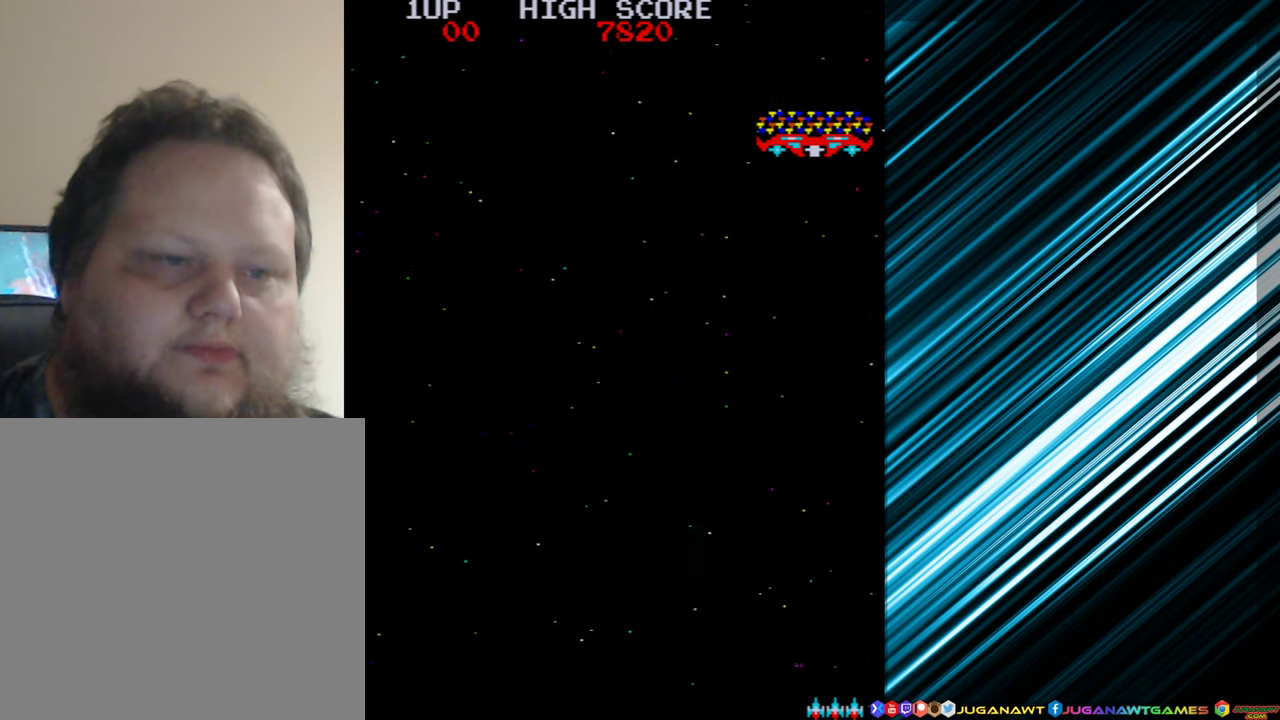
{"buttons": ["A"], "events": [[33, "A", "up"], [133, "A", "down"], [200, "A", "up"], [316, "A", "down"], [383, "A", "up"], [483, "A", "down"]]}
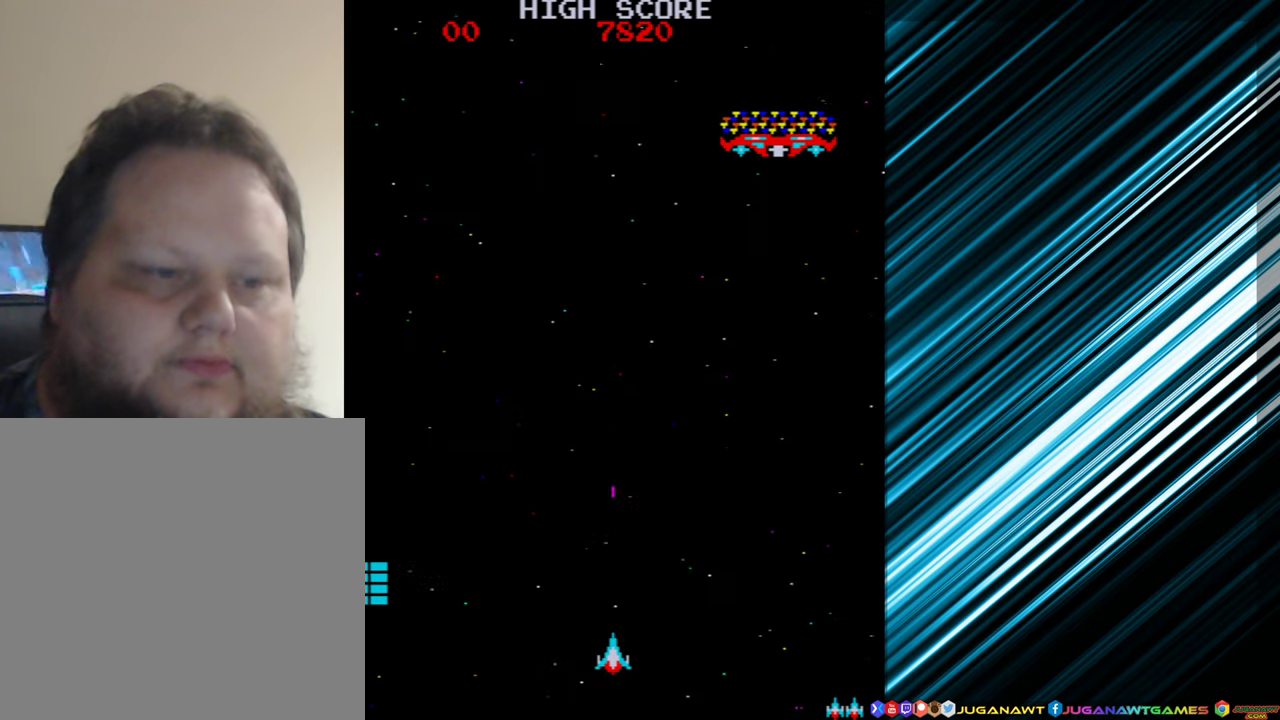
{"buttons": [], "events": [[33, "A", "up"]]}
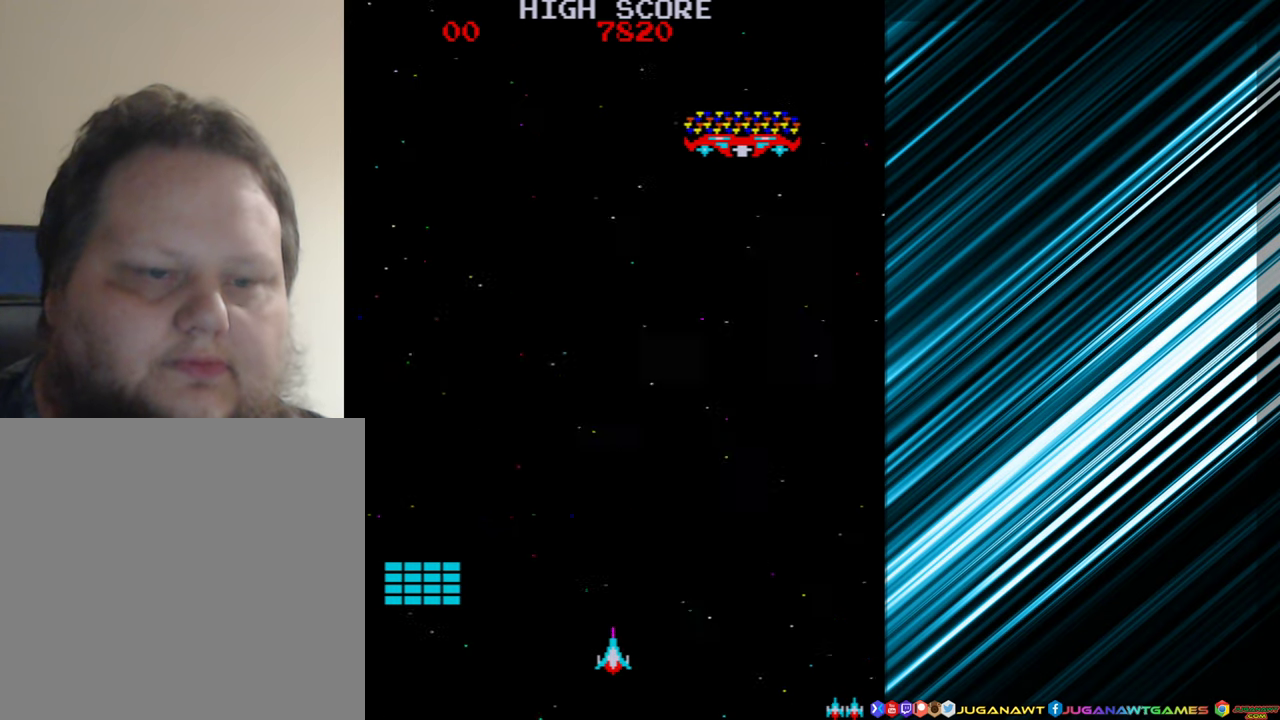
{"buttons": ["A"], "events": [[16, "A", "down"], [83, "A", "up"], [233, "DPAD_RIGHT", "down"], [383, "DPAD_RIGHT", "up"], [416, "A", "down"]]}
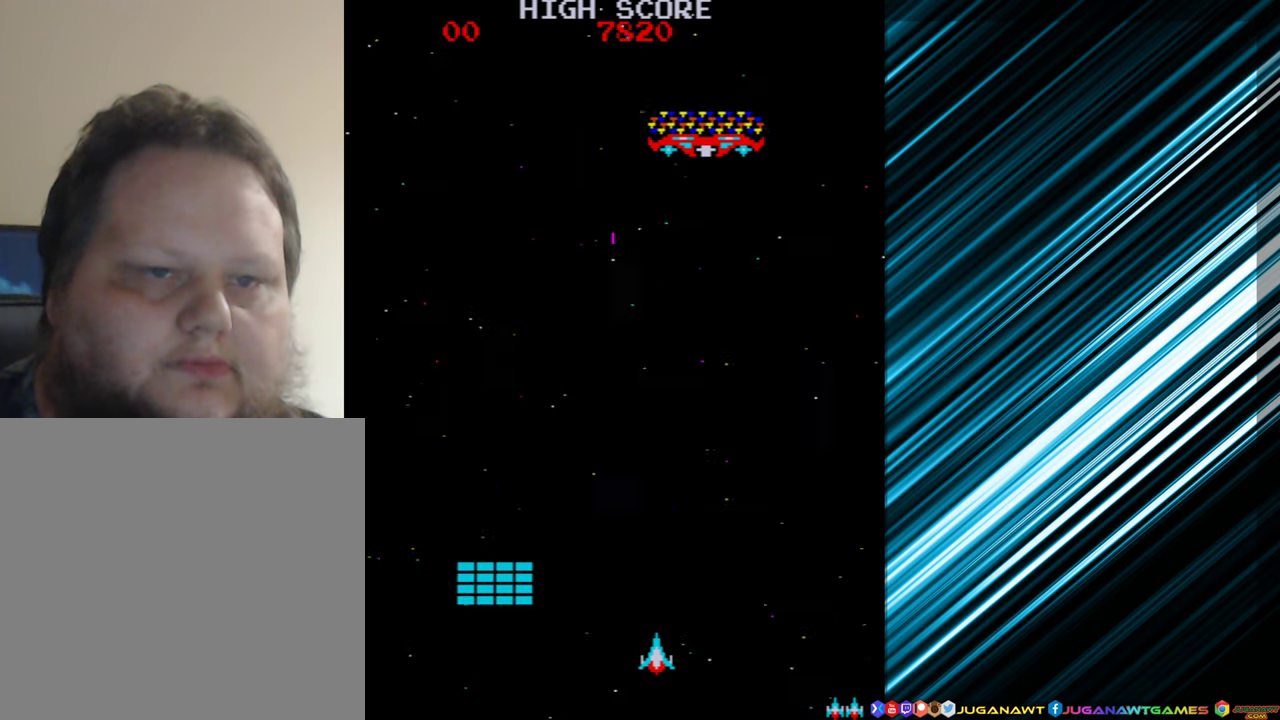
{"buttons": ["A"], "events": [[16, "A", "up"], [100, "A", "down"], [183, "A", "up"], [283, "A", "down"], [366, "A", "up"], [466, "A", "down"]]}
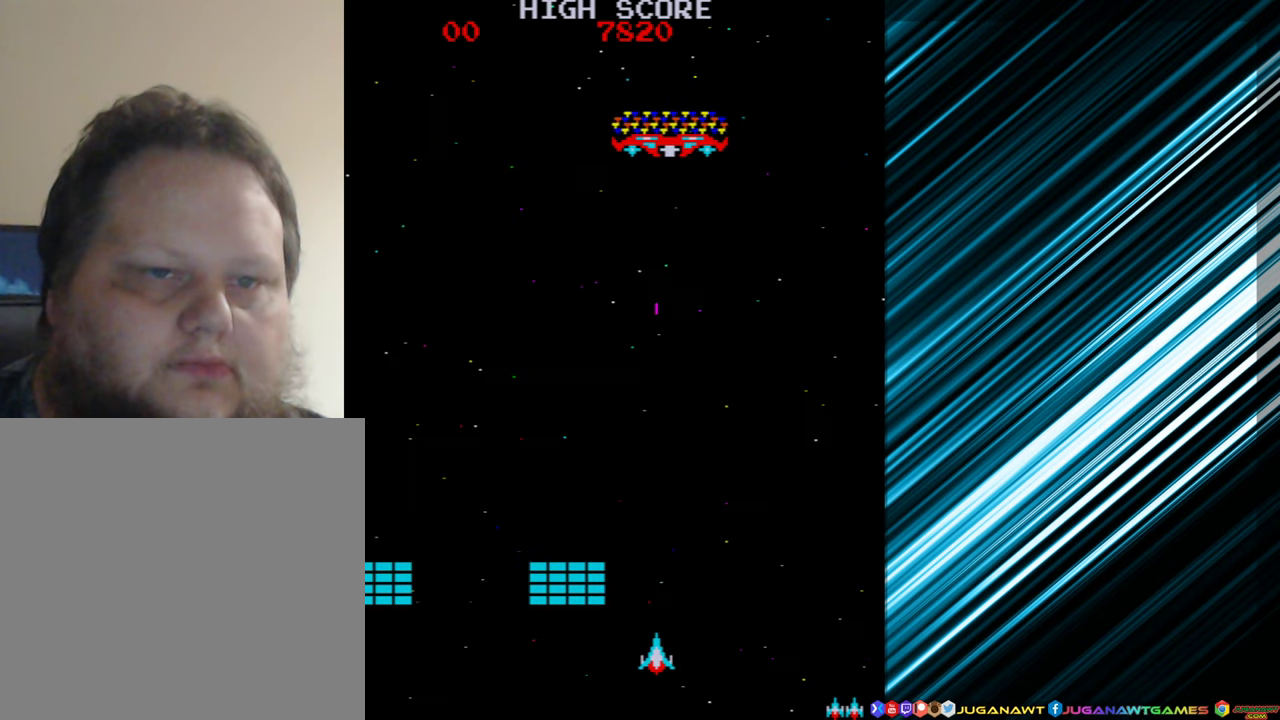
{"buttons": [], "events": [[50, "A", "up"], [116, "DPAD_LEFT", "down"], [350, "DPAD_LEFT", "up"], [400, "A", "down"], [483, "A", "up"]]}
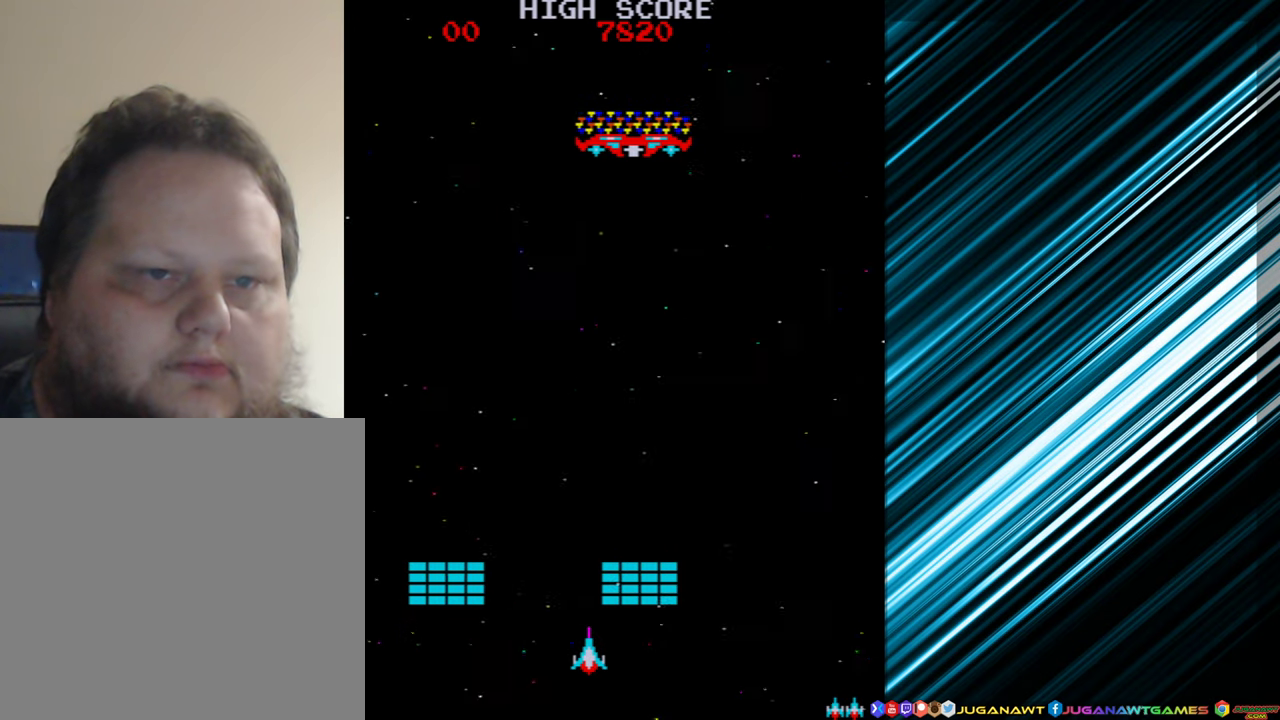
{"buttons": [], "events": [[183, "DPAD_LEFT", "down"], [266, "DPAD_LEFT", "up"], [400, "A", "down"], [500, "A", "up"]]}
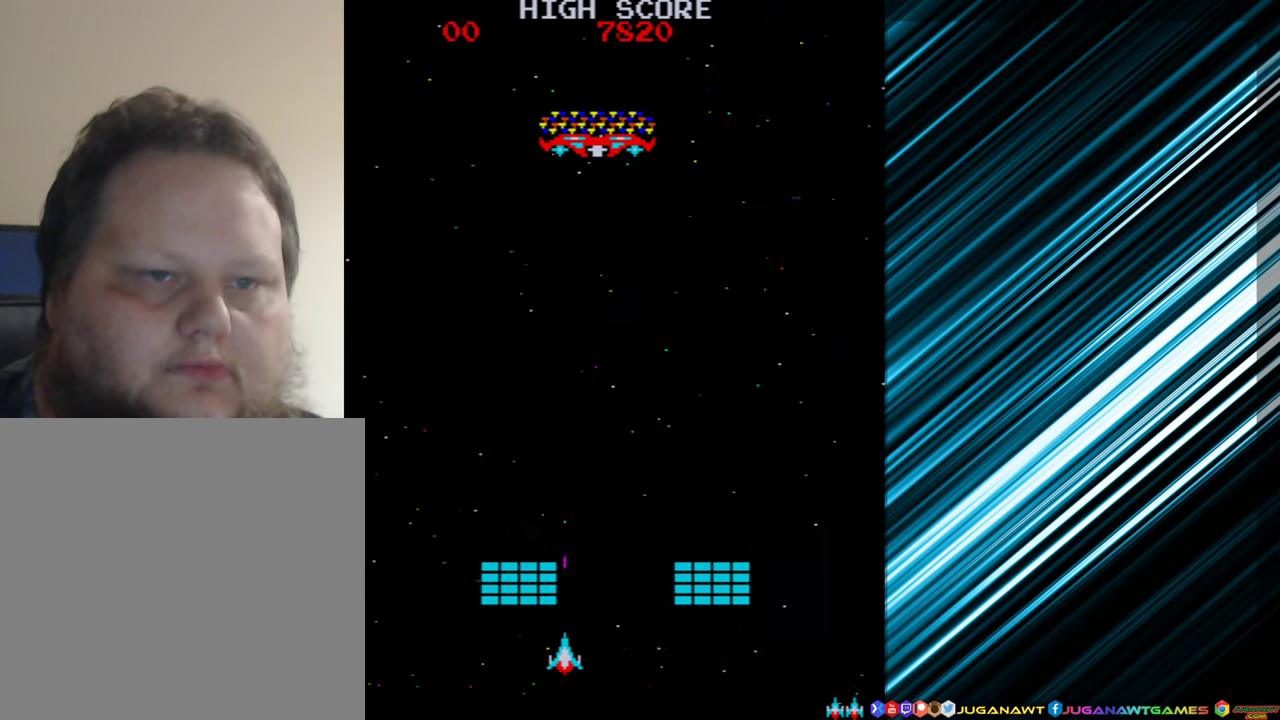
{"buttons": ["DPAD_LEFT"], "events": [[100, "A", "down"], [183, "A", "up"], [333, "DPAD_LEFT", "down"]]}
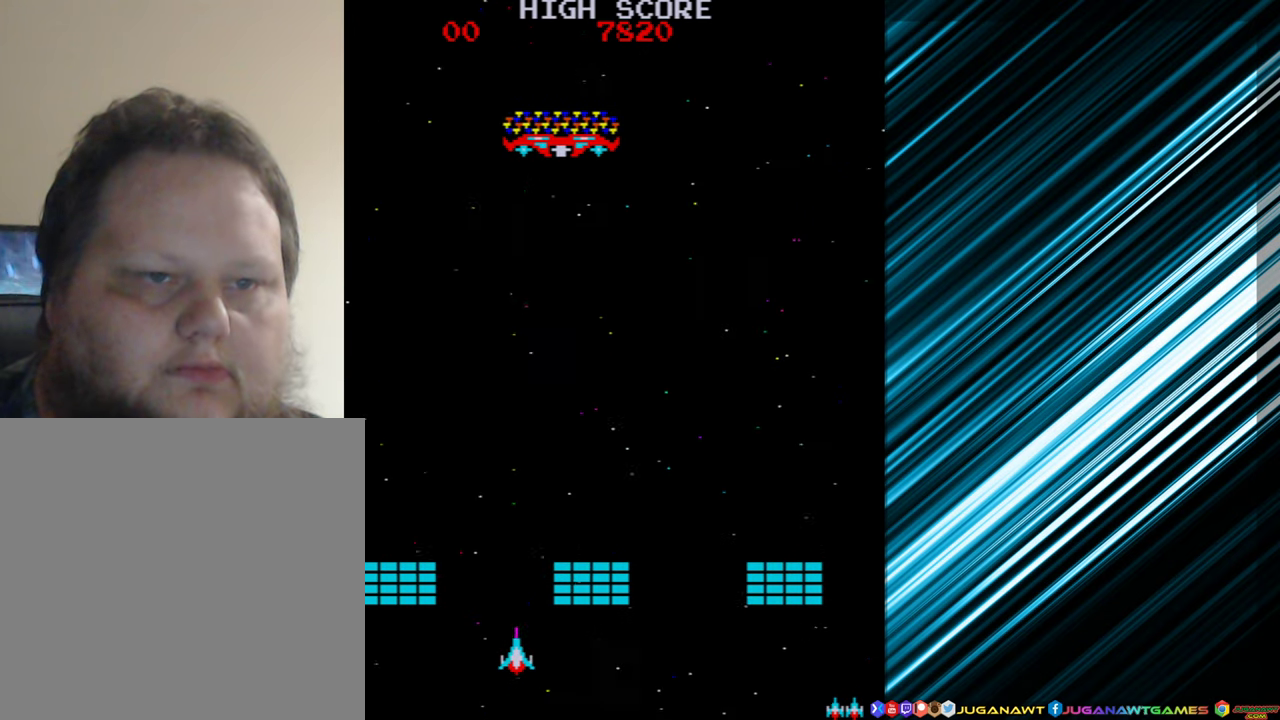
{"buttons": [], "events": [[16, "DPAD_LEFT", "up"], [150, "A", "down"], [250, "A", "up"], [350, "A", "down"], [433, "A", "up"]]}
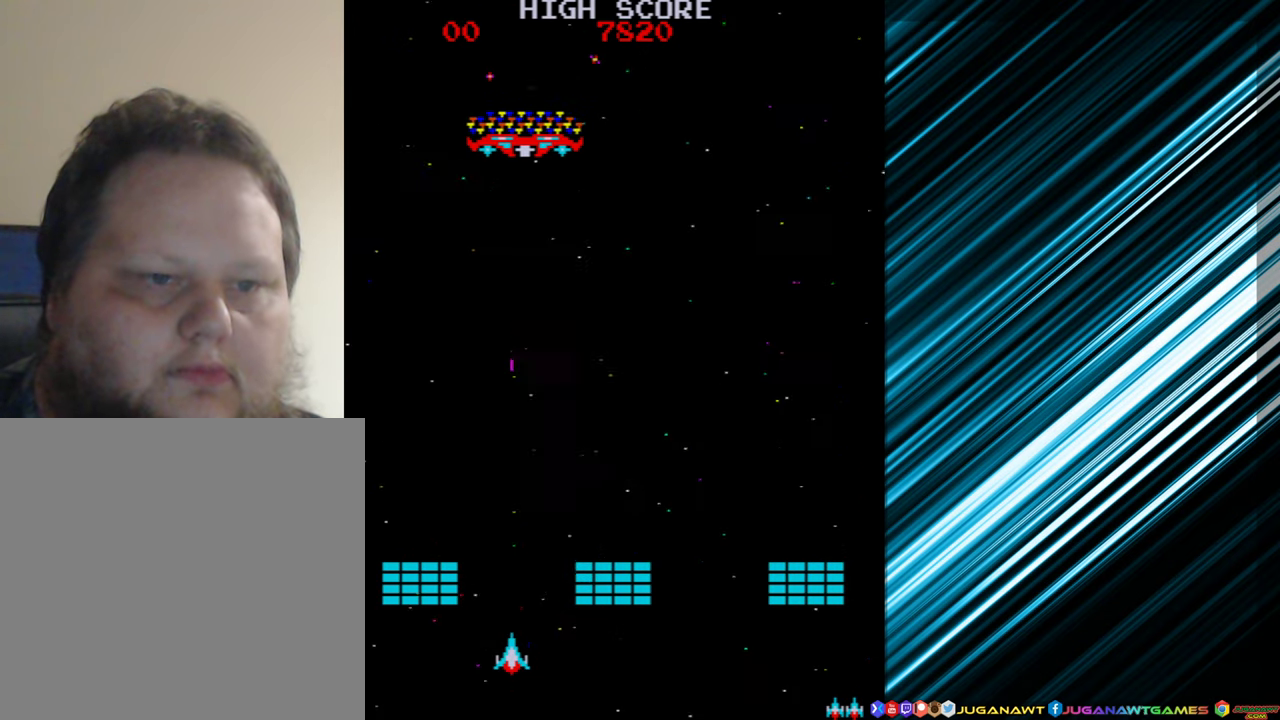
{"buttons": [], "events": [[300, "A", "down"], [383, "A", "up"]]}
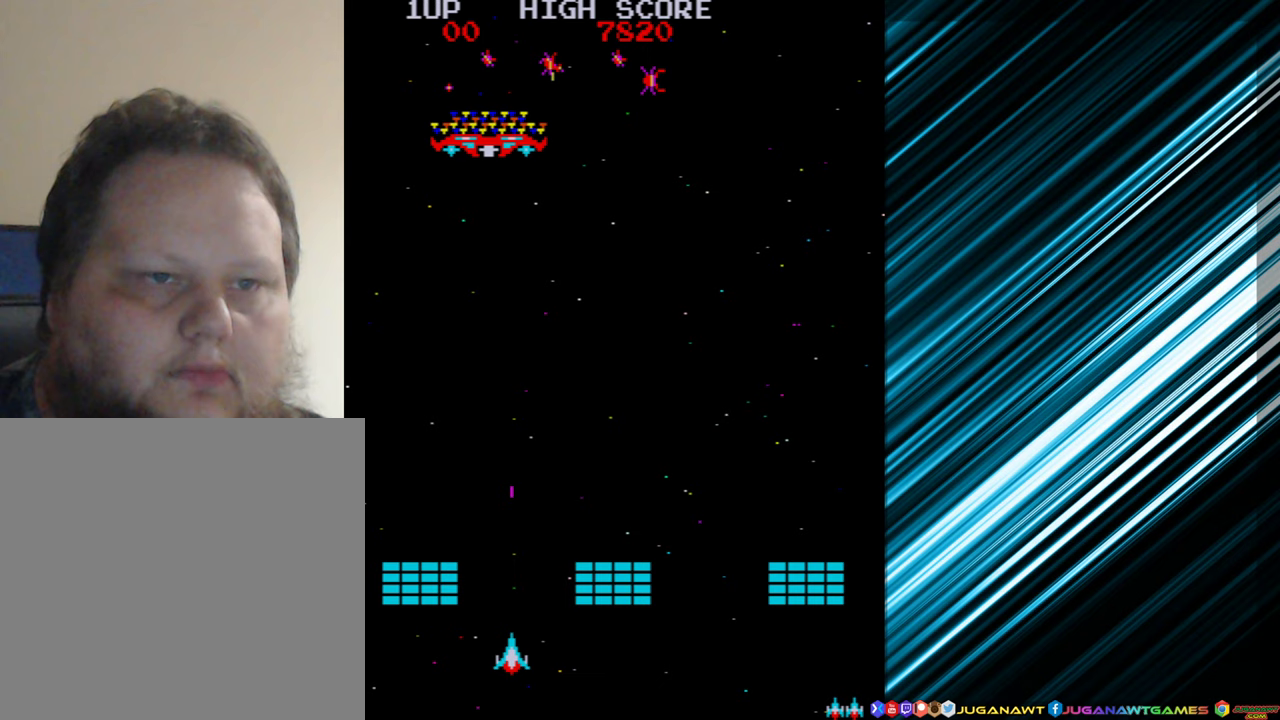
{"buttons": [], "events": [[17, "DPAD_RIGHT", "down"], [217, "DPAD_RIGHT", "up"]]}
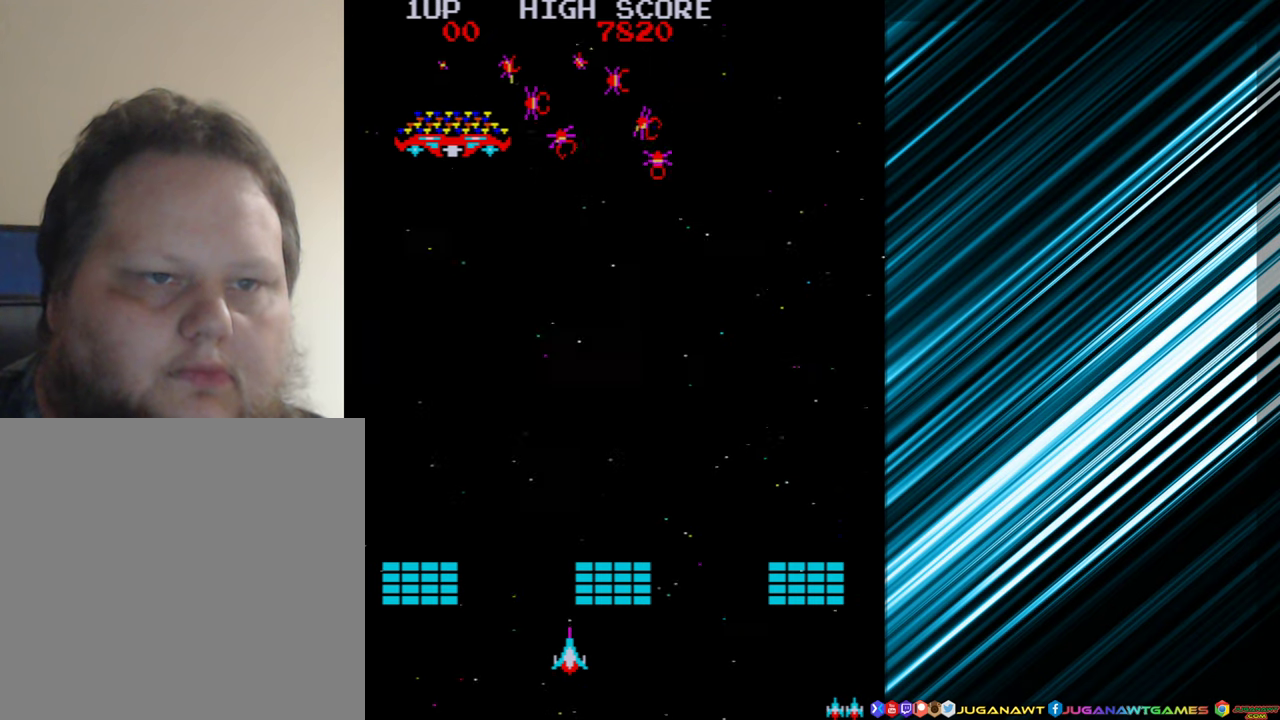
{"buttons": [], "events": [[67, "DPAD_LEFT", "down"], [83, "A", "down"], [117, "DPAD_LEFT", "up"], [133, "A", "up"], [233, "A", "down"], [317, "A", "up"], [417, "A", "down"], [500, "A", "up"]]}
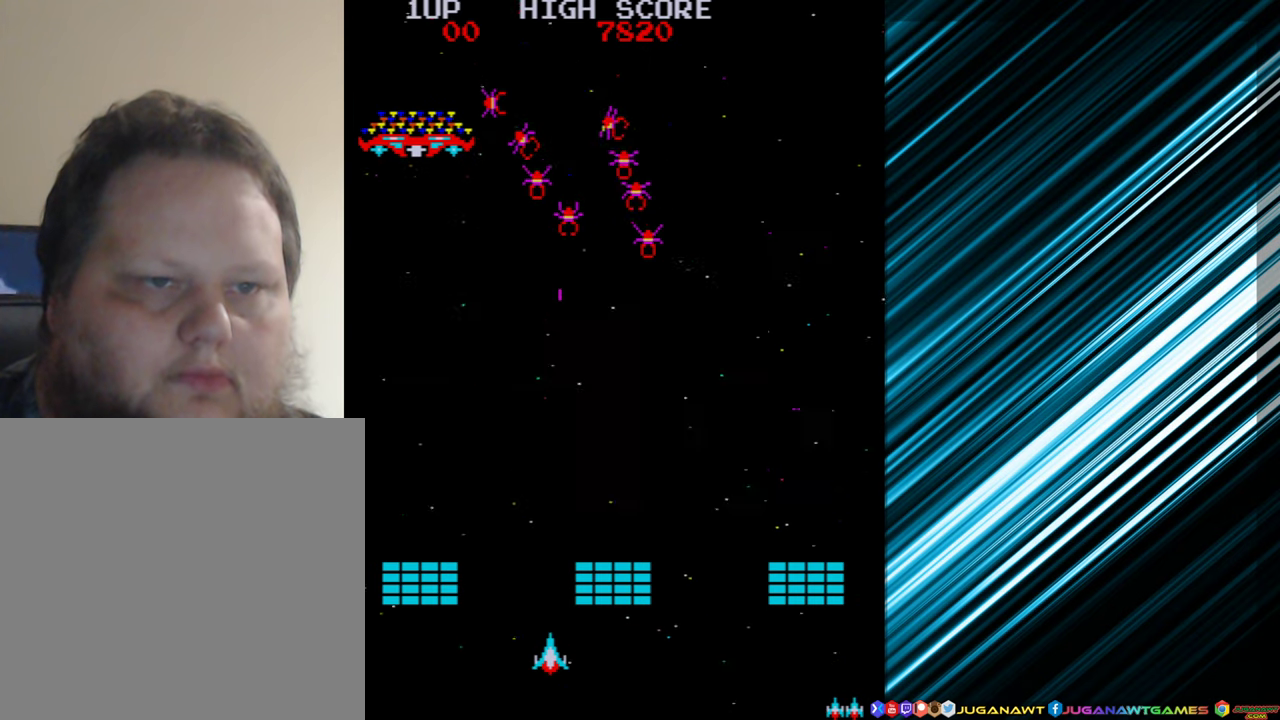
{"buttons": [], "events": [[117, "DPAD_LEFT", "down"], [167, "DPAD_LEFT", "up"], [183, "A", "down"], [283, "A", "up"], [367, "A", "down"], [467, "A", "up"]]}
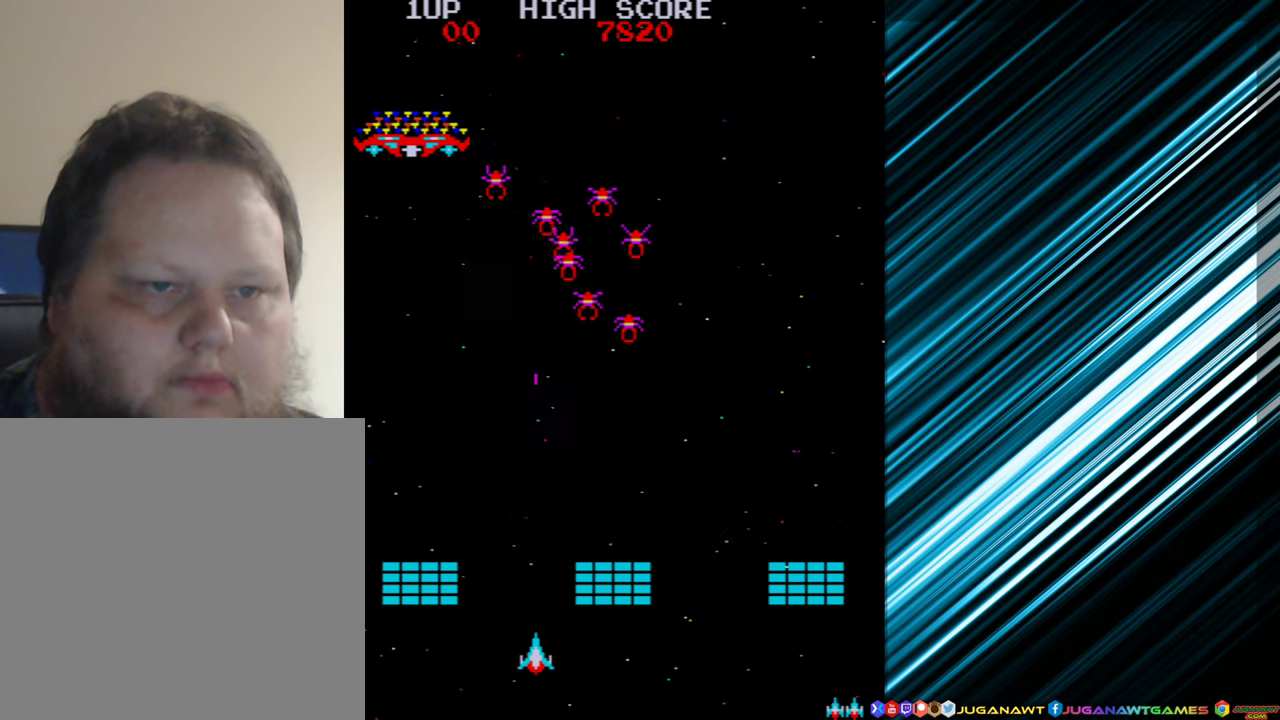
{"buttons": ["A"], "events": [[67, "A", "down"], [150, "A", "up"], [267, "A", "down"], [350, "A", "up"], [467, "A", "down"]]}
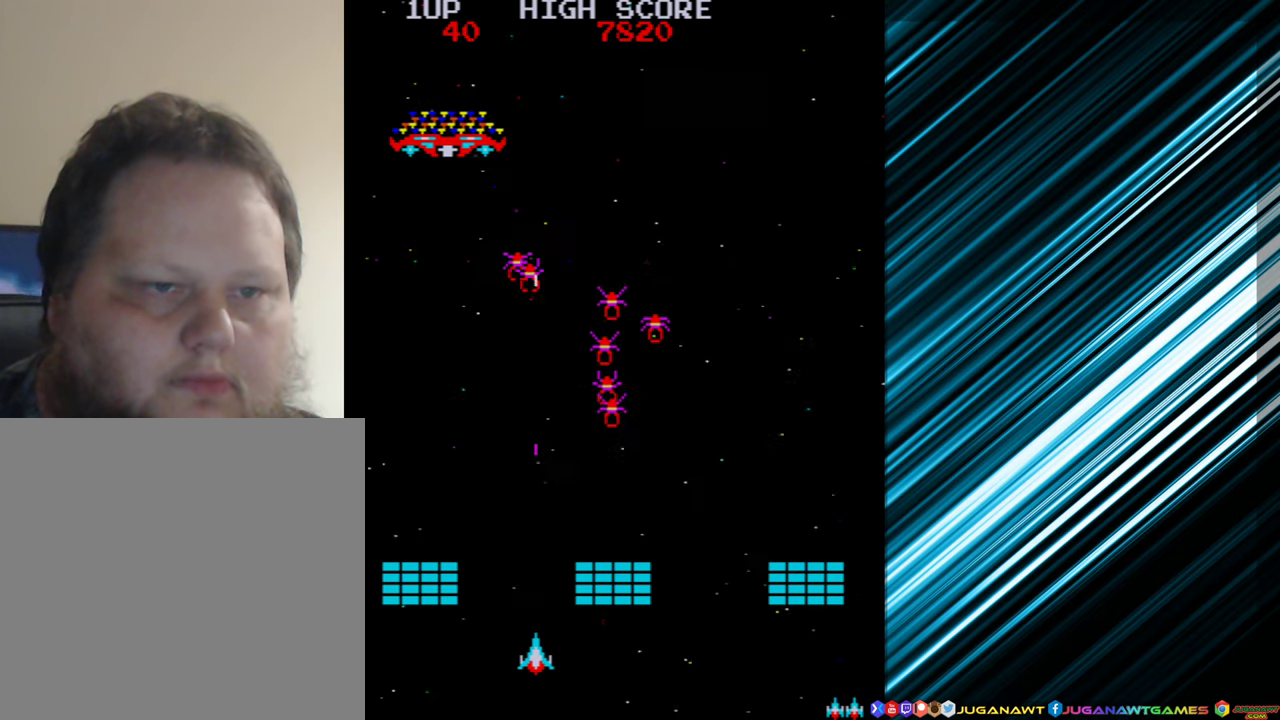
{"buttons": [], "events": [[50, "A", "up"], [133, "A", "down"], [233, "A", "up"], [333, "A", "down"], [417, "A", "up"]]}
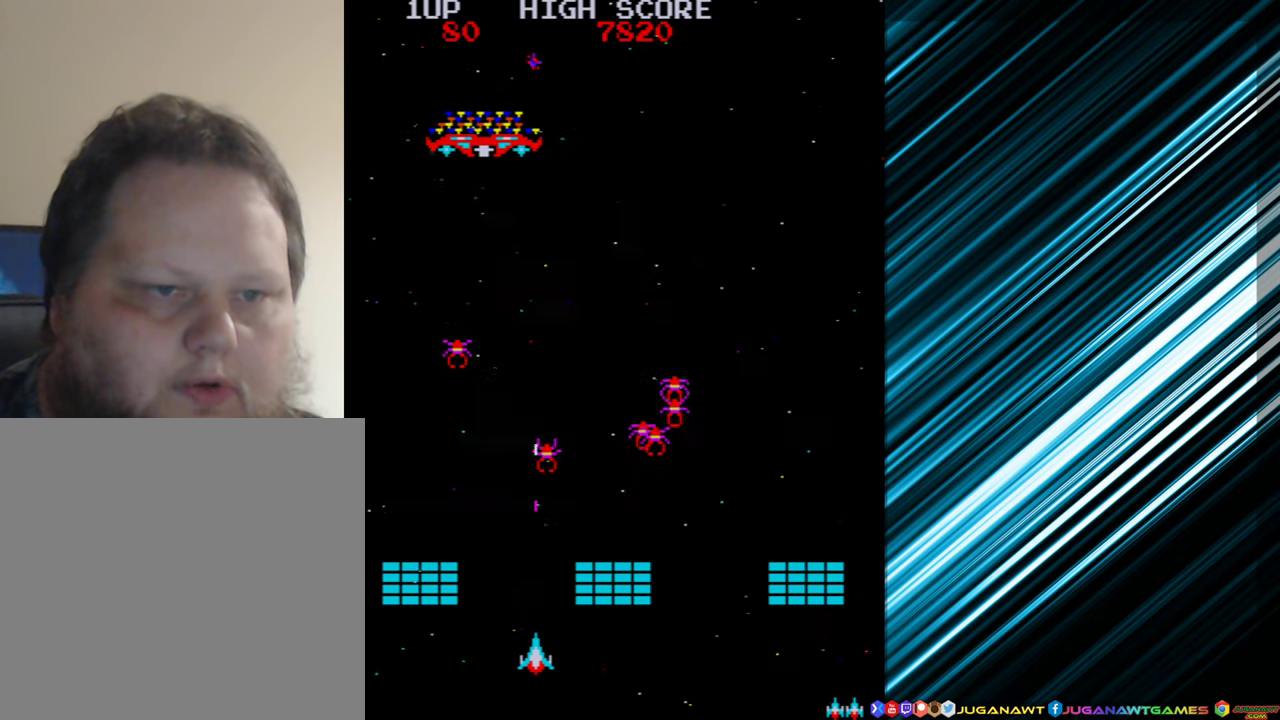
{"buttons": [], "events": [[33, "A", "down"], [83, "A", "up"], [117, "DPAD_RIGHT", "down"], [200, "DPAD_RIGHT", "up"], [333, "DPAD_RIGHT", "down"], [450, "DPAD_RIGHT", "up"]]}
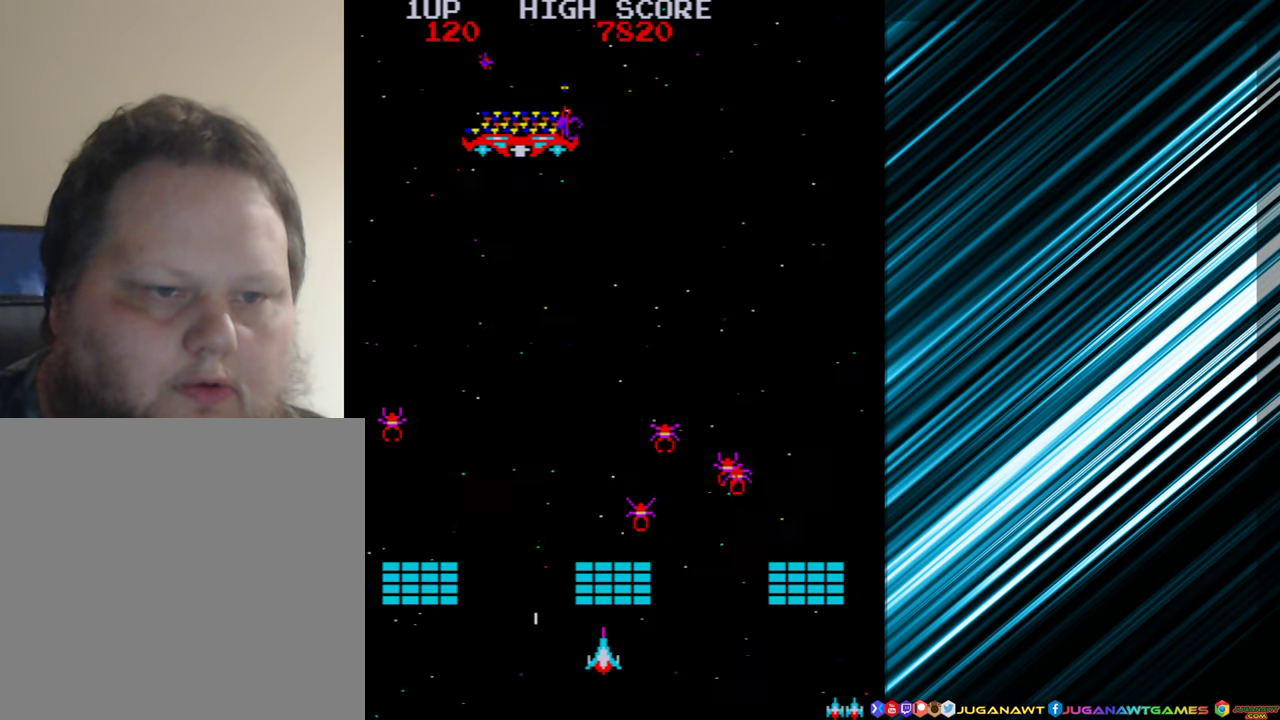
{"buttons": ["DPAD_LEFT"], "events": [[117, "DPAD_LEFT", "down"], [233, "DPAD_LEFT", "up"], [333, "A", "down"], [433, "A", "up"], [467, "DPAD_LEFT", "down"]]}
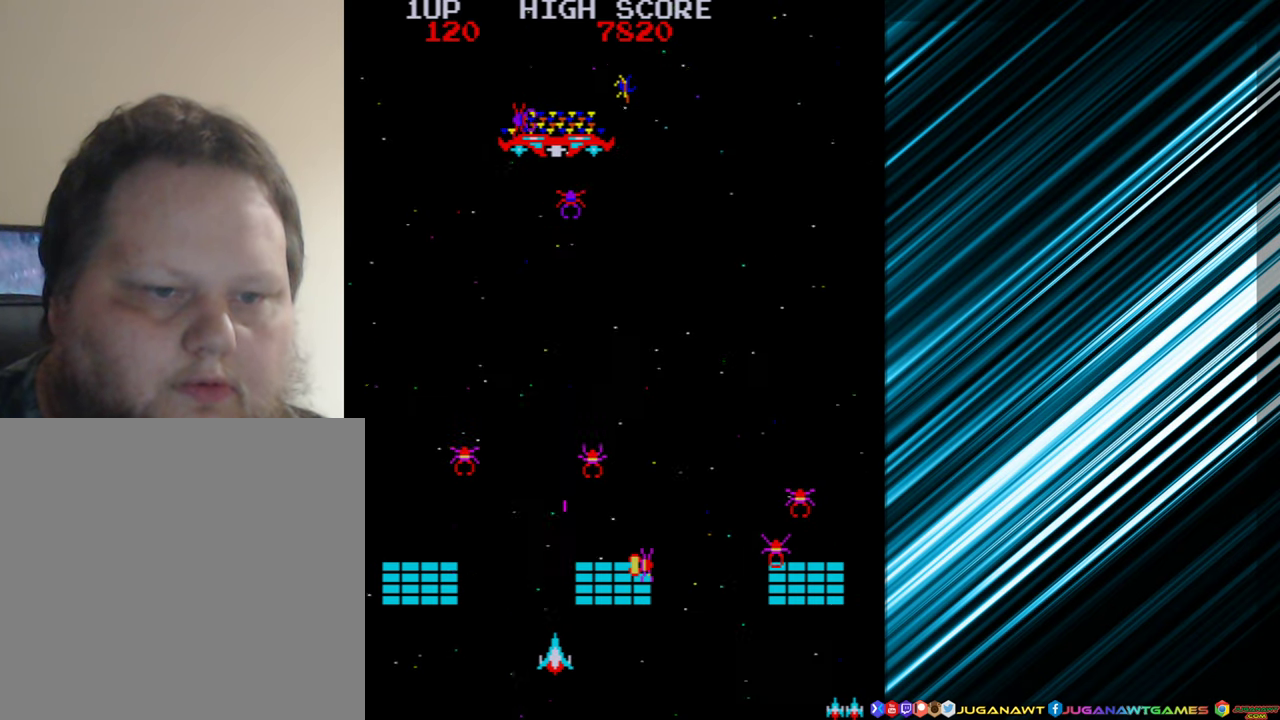
{"buttons": ["A"], "events": [[67, "DPAD_LEFT", "up"], [133, "A", "down"], [233, "A", "up"], [350, "A", "down"], [417, "A", "up"], [500, "A", "down"]]}
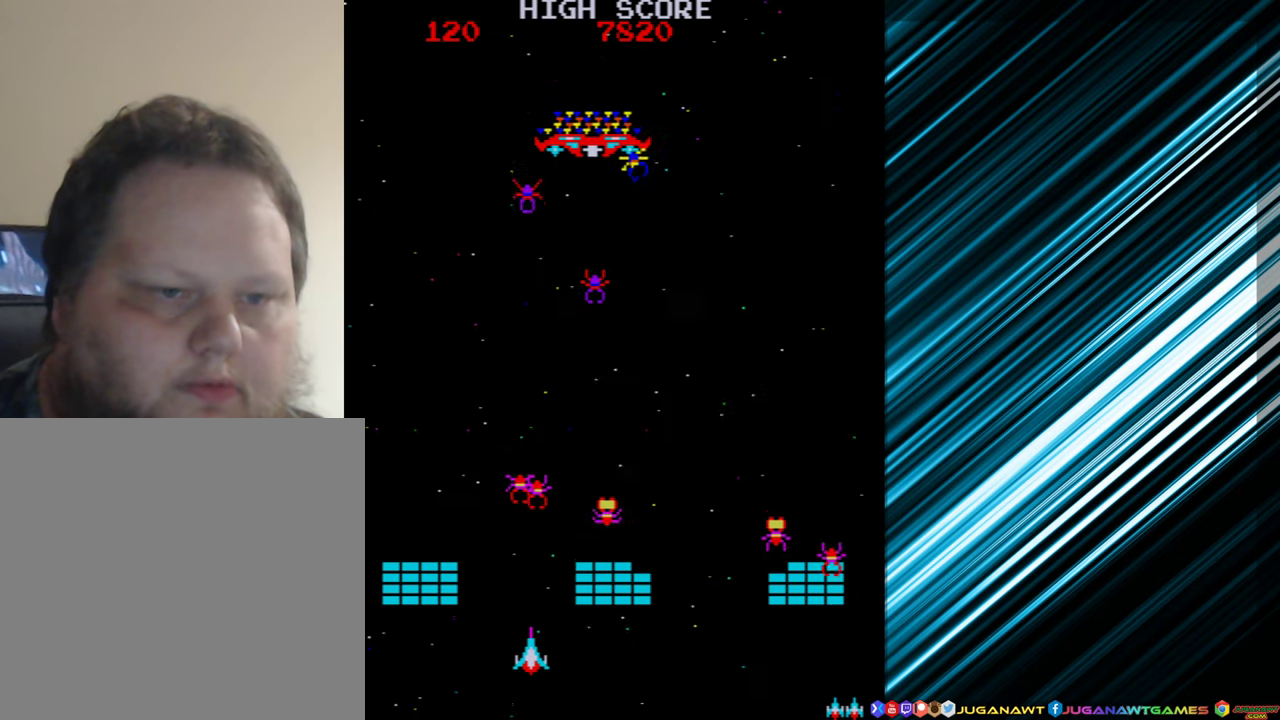
{"buttons": [], "events": [[100, "A", "up"], [200, "A", "down"], [283, "A", "up"], [383, "A", "down"], [483, "A", "up"]]}
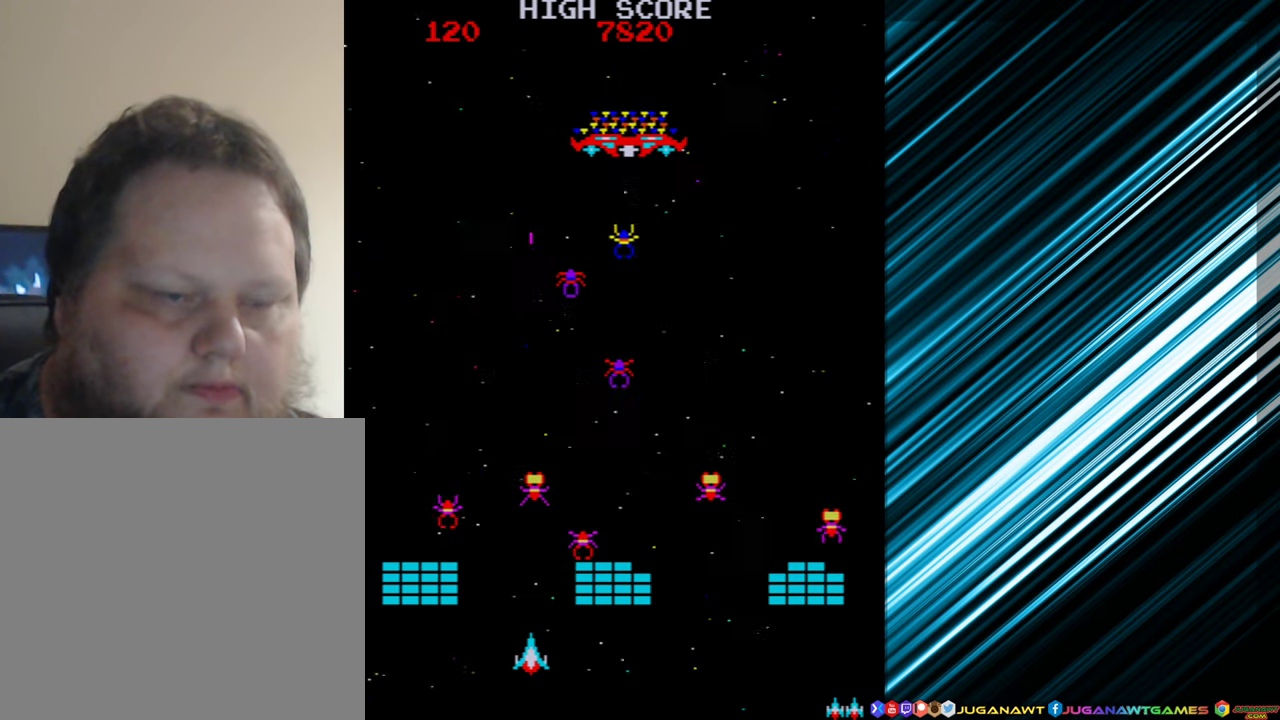
{"buttons": ["A"], "events": [[67, "DPAD_LEFT", "down"], [83, "A", "down"], [167, "A", "up"], [267, "A", "down"], [267, "DPAD_LEFT", "up"], [367, "A", "up"], [467, "A", "down"]]}
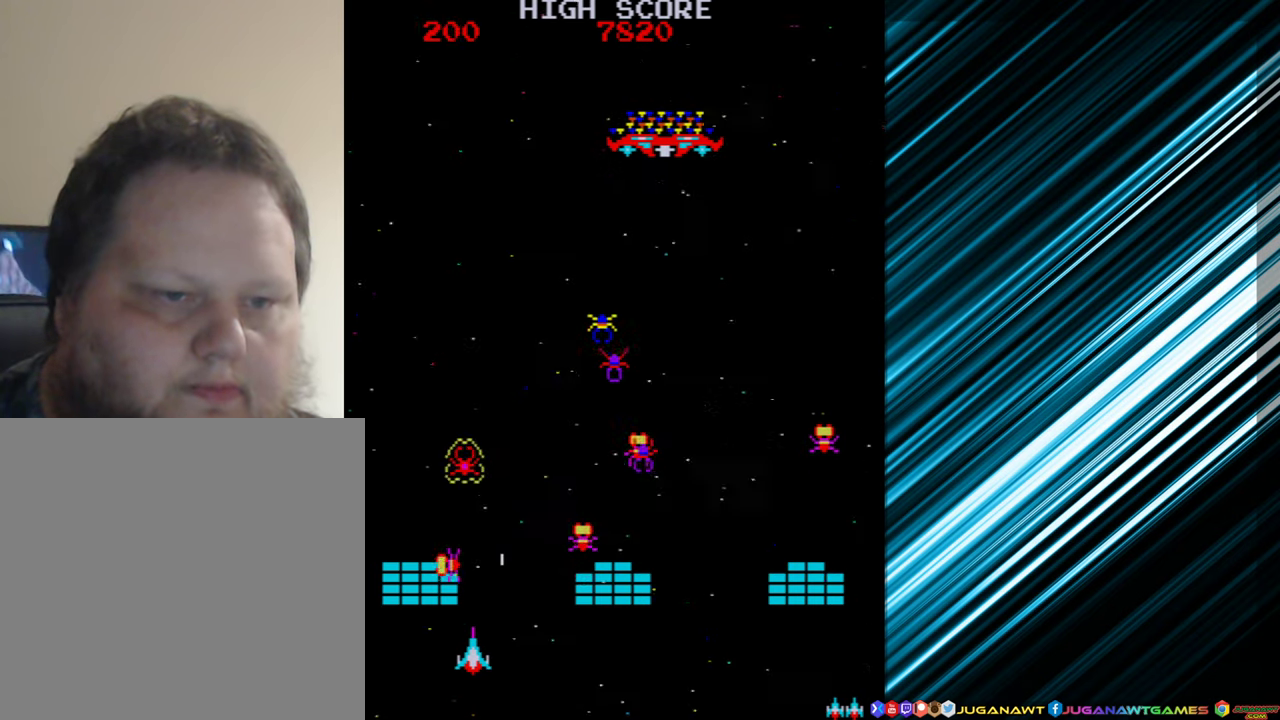
{"buttons": [], "events": [[67, "A", "up"], [350, "DPAD_LEFT", "down"], [450, "DPAD_LEFT", "up"]]}
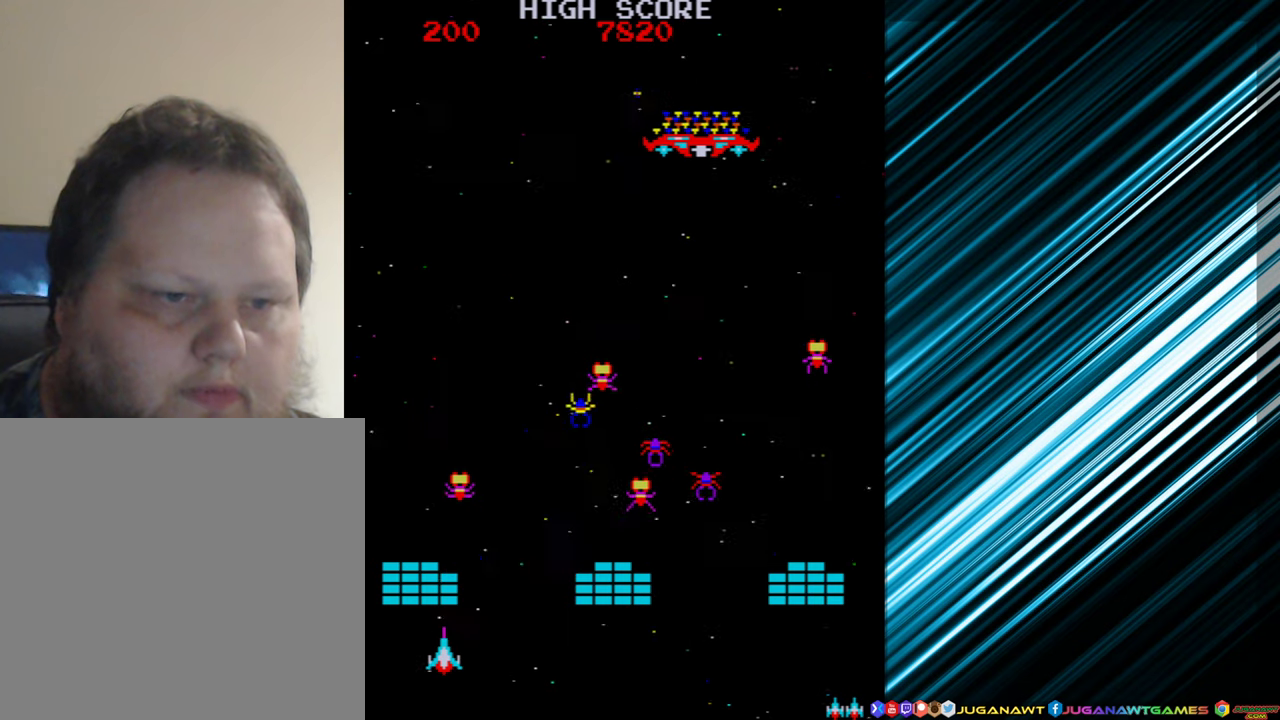
{"buttons": [], "events": [[67, "DPAD_RIGHT", "down"], [300, "A", "down"], [300, "DPAD_RIGHT", "up"], [417, "A", "up"]]}
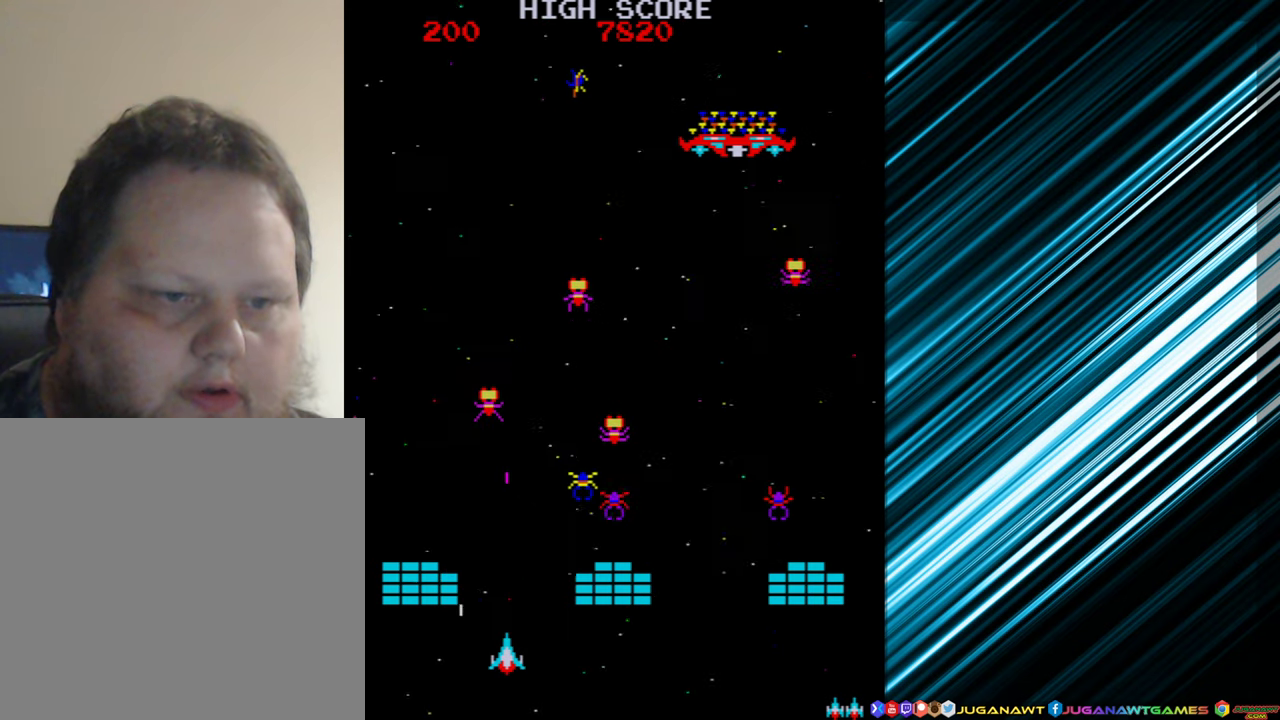
{"buttons": ["DPAD_LEFT"], "events": [[34, "DPAD_RIGHT", "down"], [150, "DPAD_RIGHT", "up"], [384, "A", "down"], [484, "A", "up"], [484, "DPAD_LEFT", "down"]]}
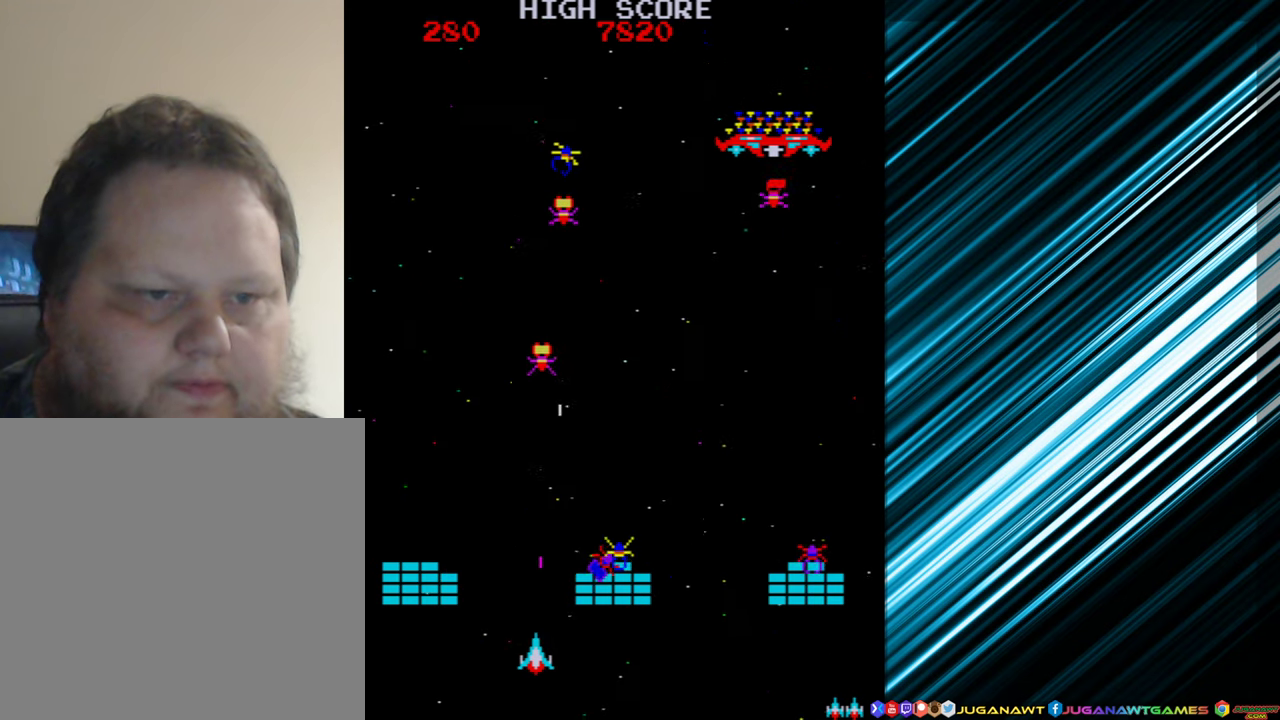
{"buttons": [], "events": [[100, "A", "down"], [134, "DPAD_LEFT", "up"], [200, "A", "up"]]}
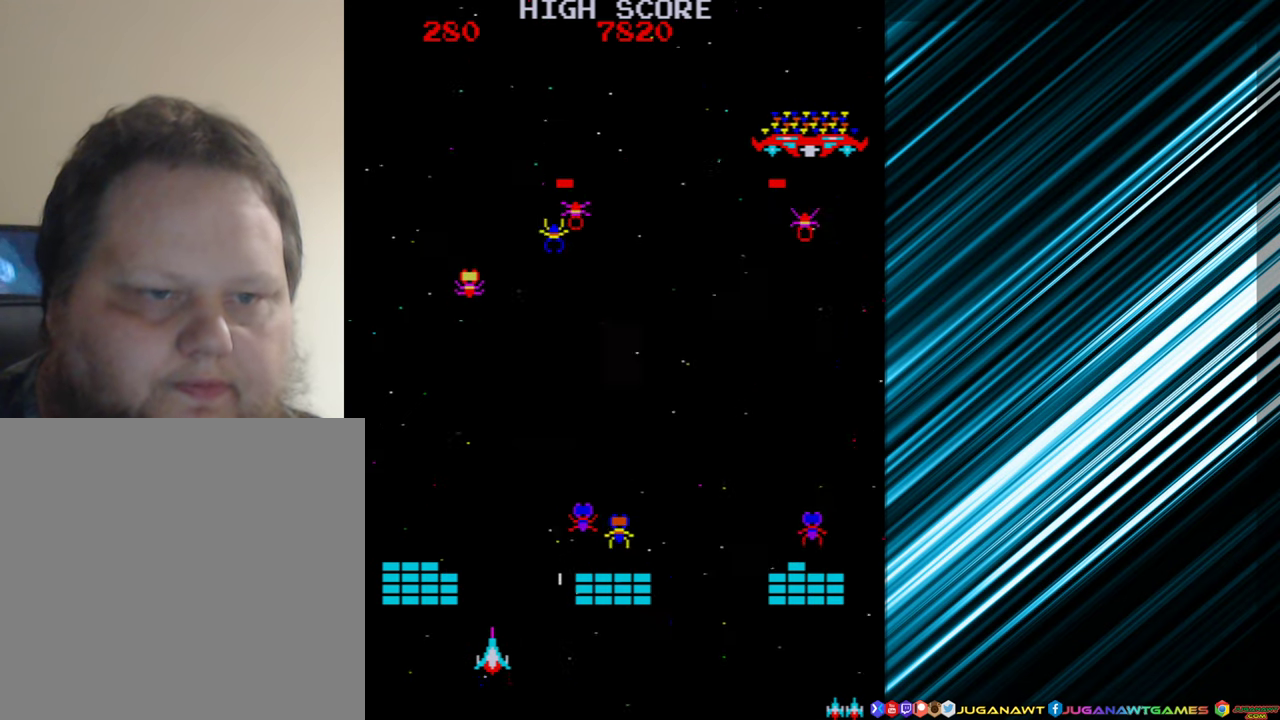
{"buttons": ["A"], "events": [[17, "DPAD_LEFT", "down"], [167, "DPAD_LEFT", "up"], [300, "DPAD_RIGHT", "down"], [500, "A", "down"], [500, "DPAD_RIGHT", "up"]]}